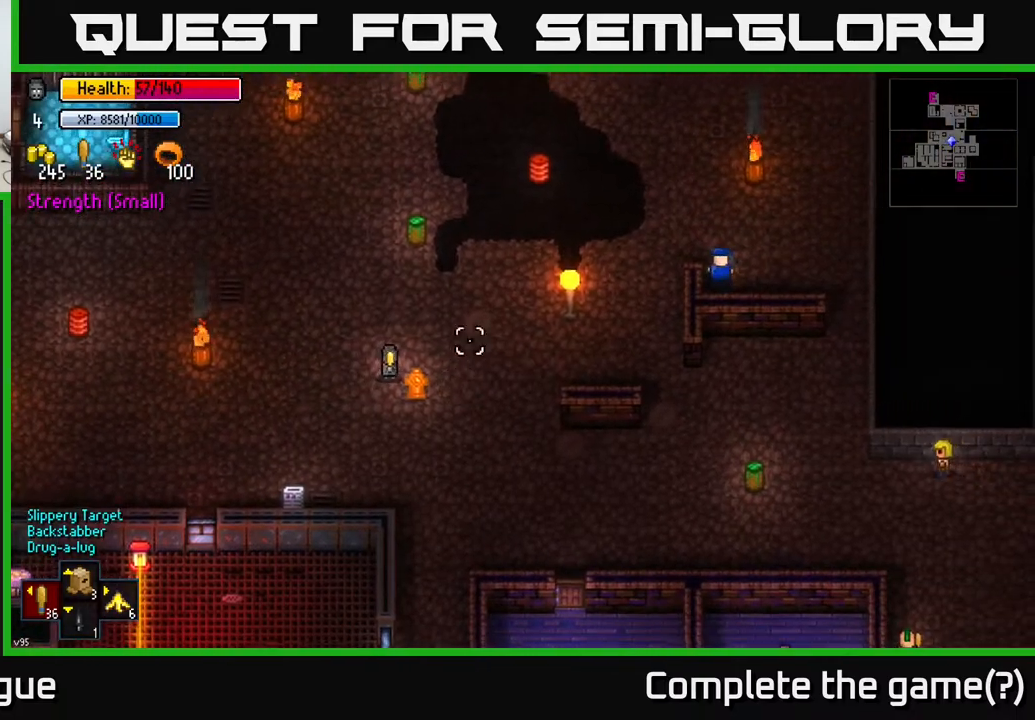
Gameplay with a controller (Xbox layout); each line is a JSON object with the inputs held at the frame after it. "events" lists button and stick changes between this image and that frame as [ms after this image, input, new state], when the widget could be followed in between.
{"buttons": [], "left_stick": "center", "right_stick": "up-right", "events": [[133, "left_stick", "up"], [300, "left_stick", "center"]]}
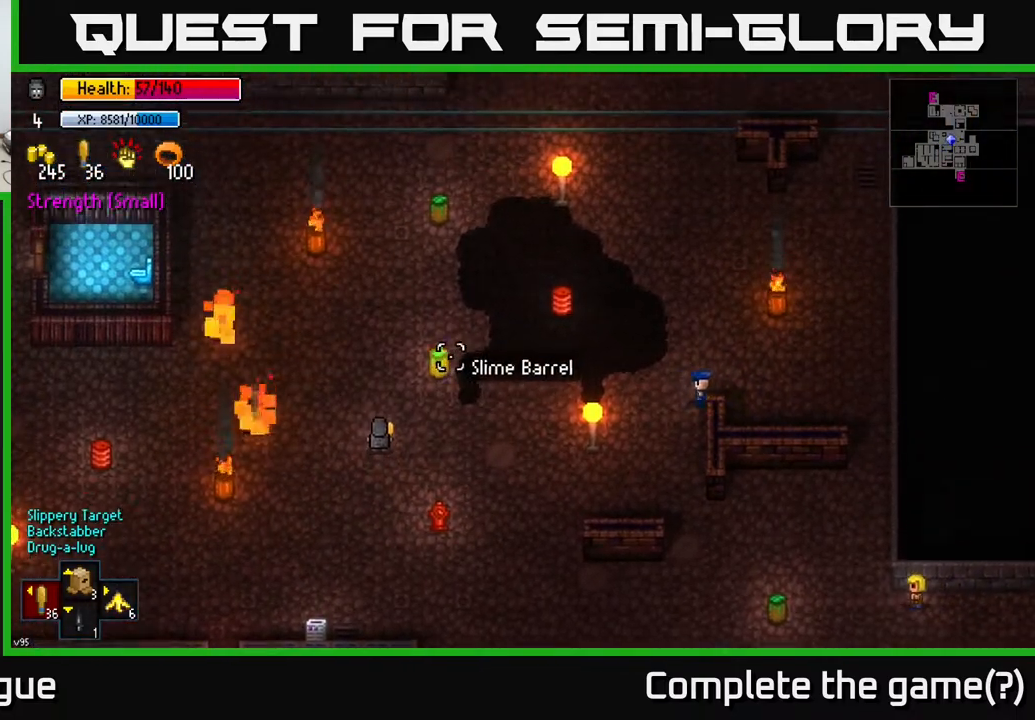
{"buttons": [], "left_stick": "center", "right_stick": "up-right", "events": []}
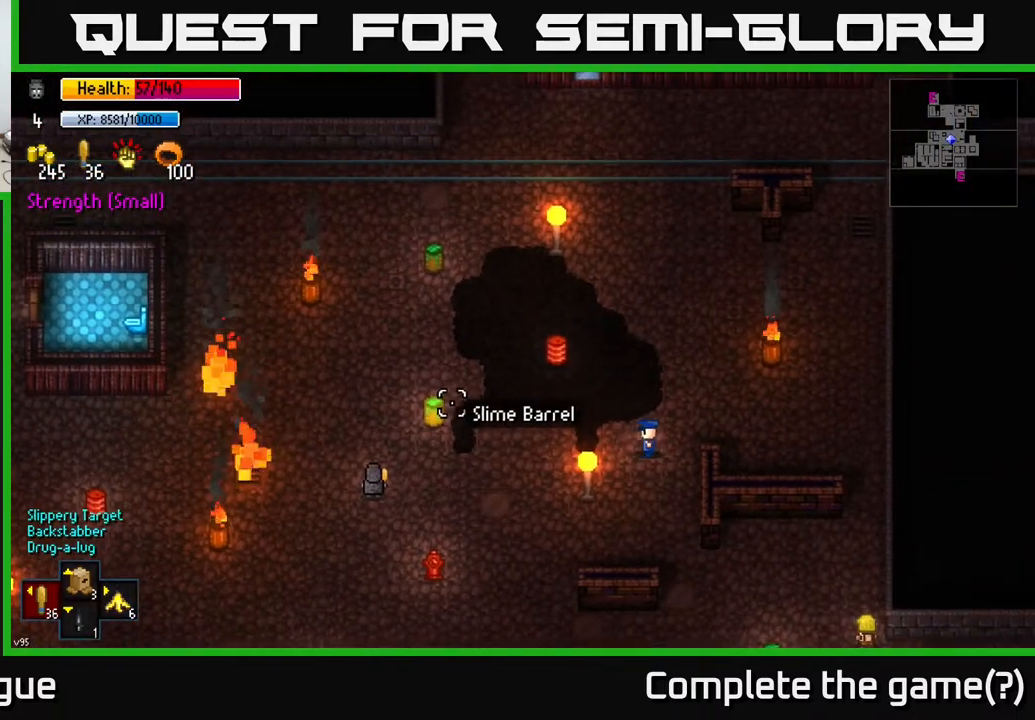
{"buttons": [], "left_stick": "right", "right_stick": "up-right", "events": [[250, "left_stick", "down-right"], [400, "left_stick", "right"]]}
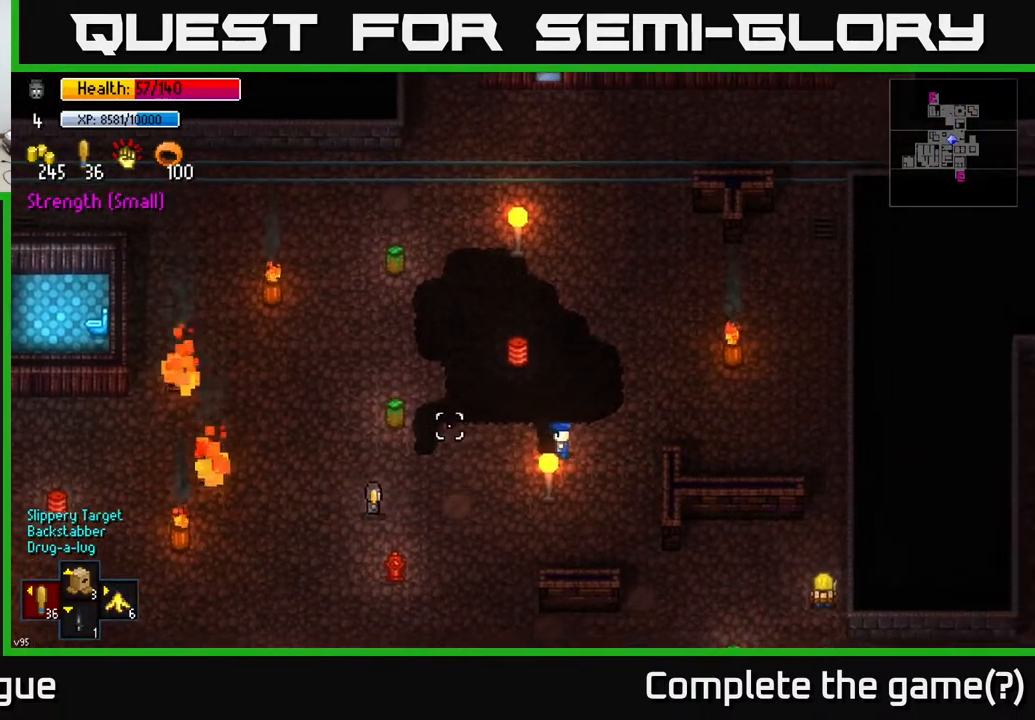
{"buttons": [], "left_stick": "center", "right_stick": "up-right", "events": [[200, "left_stick", "up-right"], [483, "left_stick", "center"]]}
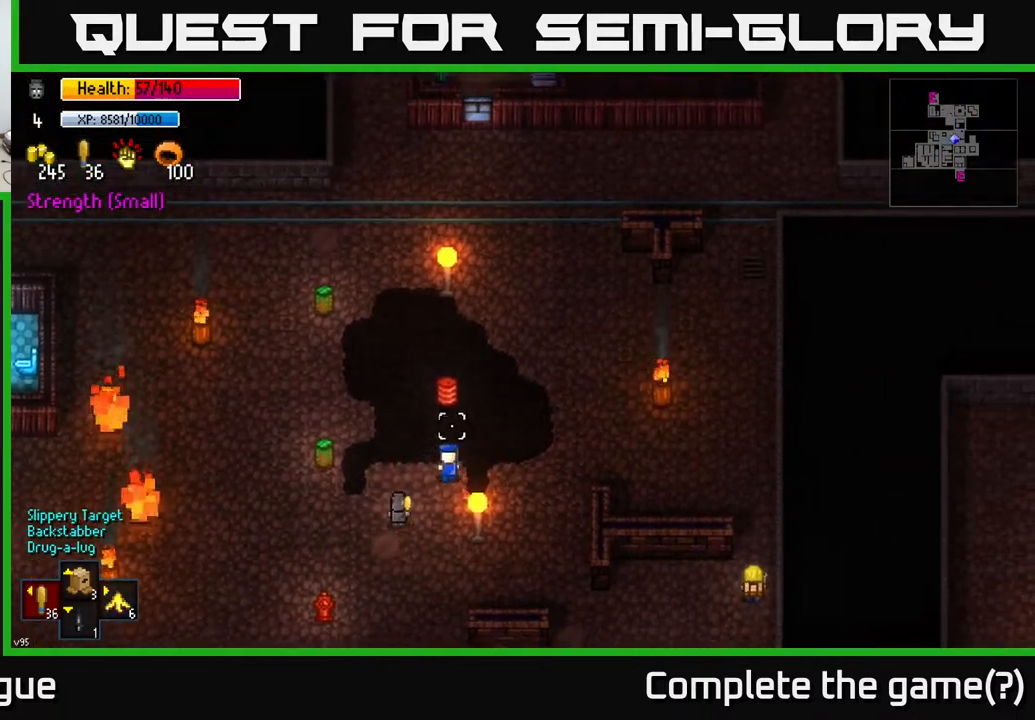
{"buttons": [], "left_stick": "center", "right_stick": "up-right", "events": []}
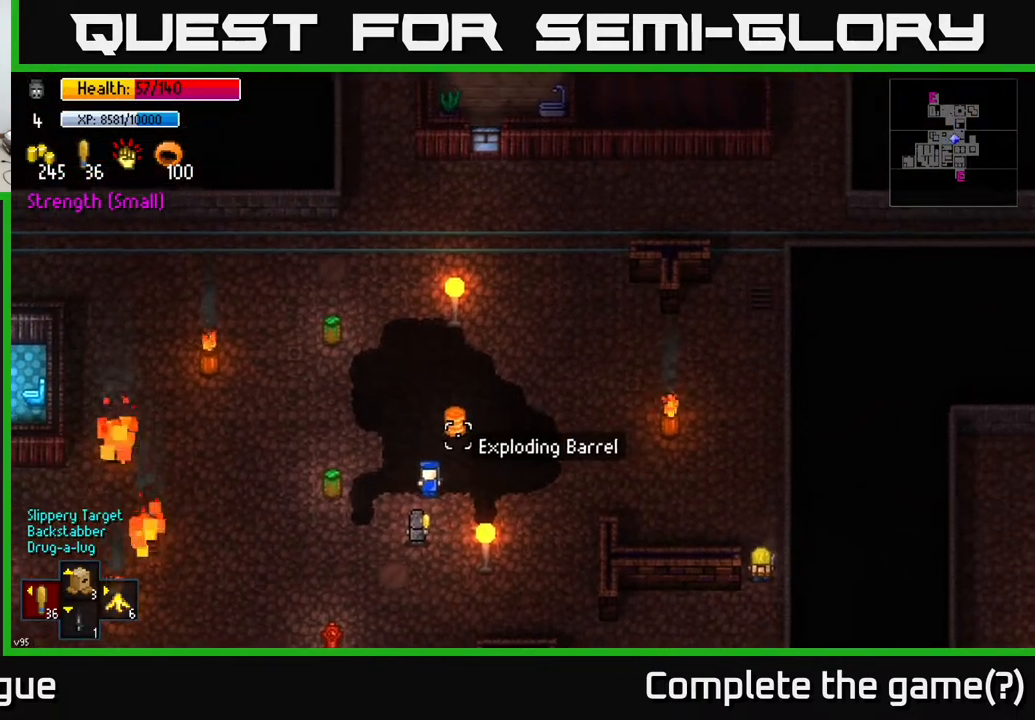
{"buttons": [], "left_stick": "up-right", "right_stick": "up-right", "events": [[117, "left_stick", "right"], [300, "left_stick", "up-right"]]}
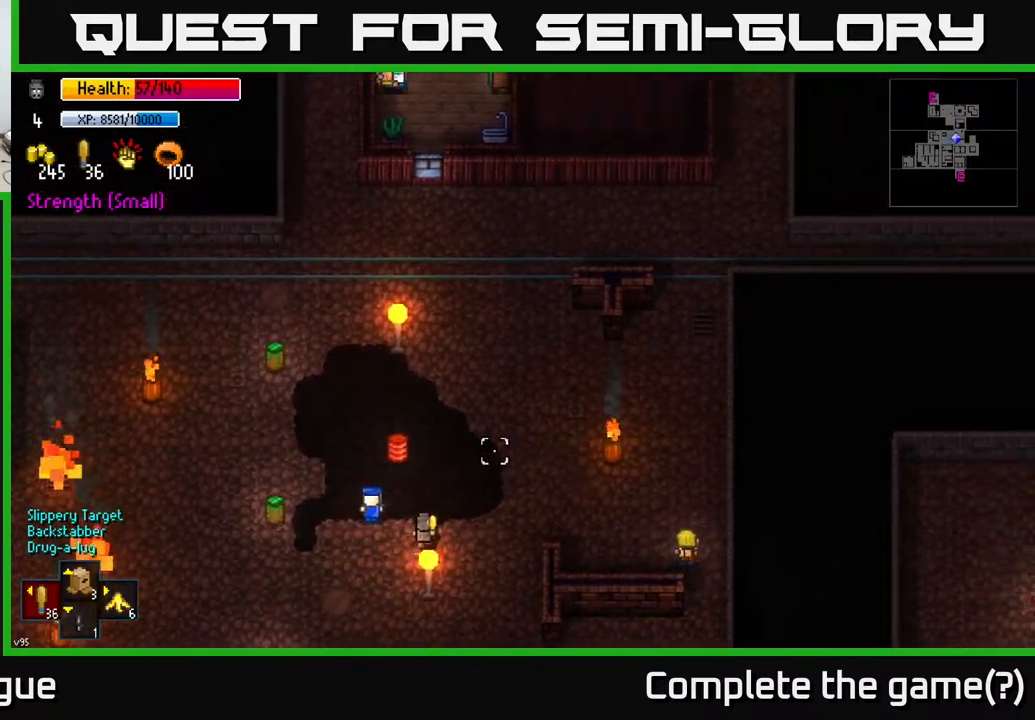
{"buttons": [], "left_stick": "down", "right_stick": "center", "events": [[183, "right_stick", "right"], [233, "left_stick", "down-right"], [300, "right_stick", "center"], [367, "left_stick", "down"]]}
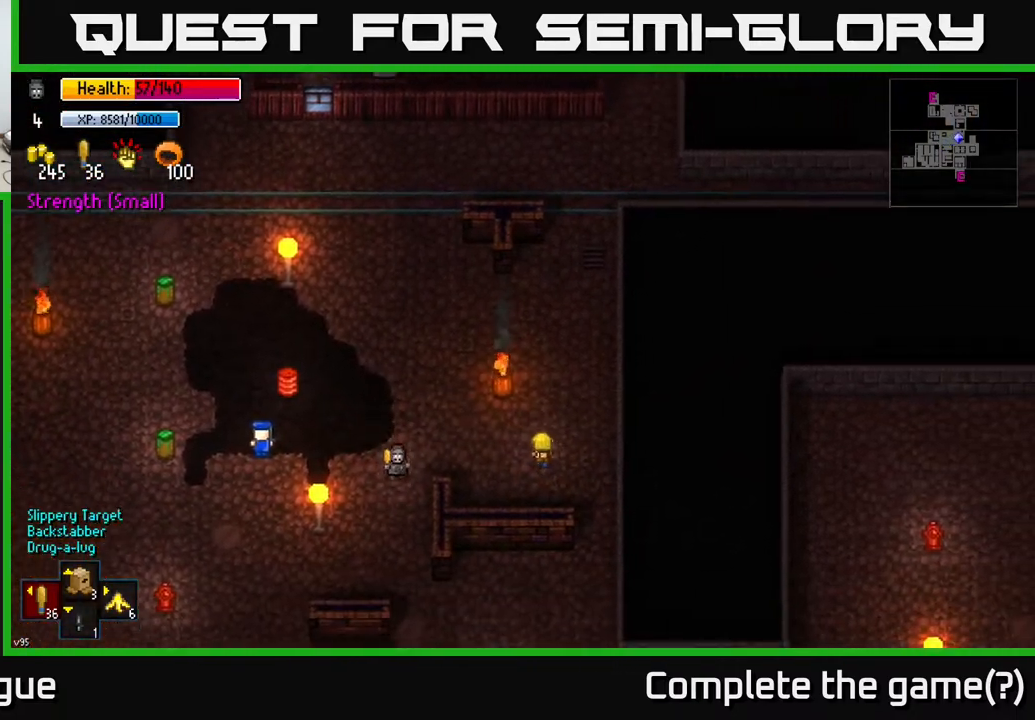
{"buttons": [], "left_stick": "down-right", "right_stick": "left", "events": [[250, "right_stick", "up-left"], [400, "left_stick", "down-right"], [467, "right_stick", "left"]]}
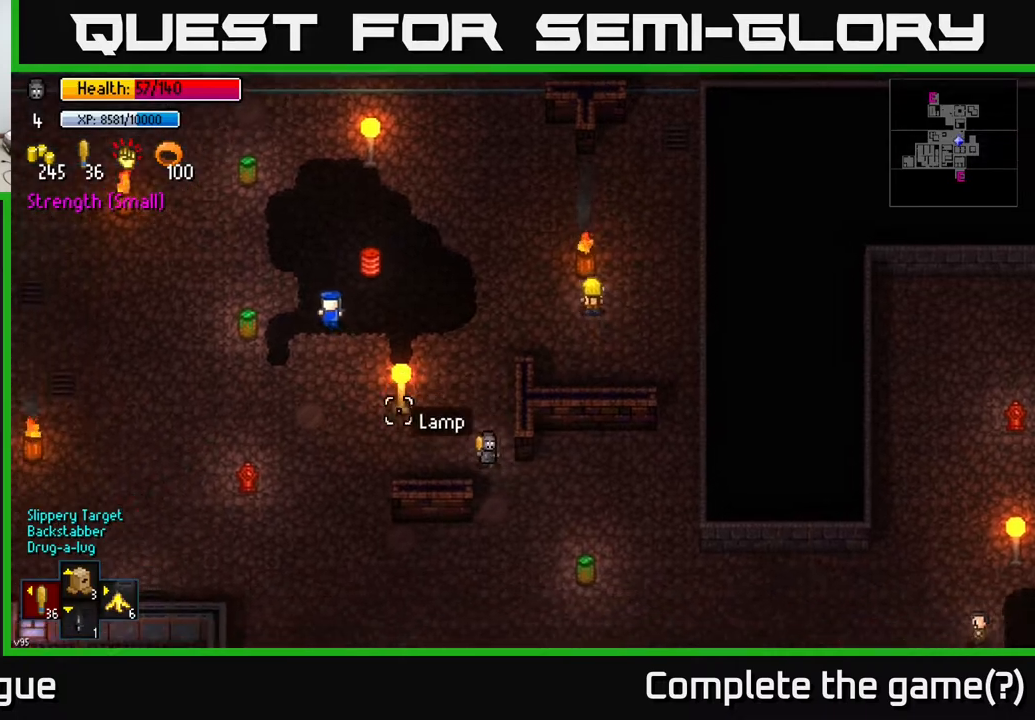
{"buttons": [], "left_stick": "up-right", "right_stick": "down", "events": [[200, "right_stick", "down-left"], [217, "left_stick", "right"], [300, "right_stick", "down"], [467, "left_stick", "up-right"]]}
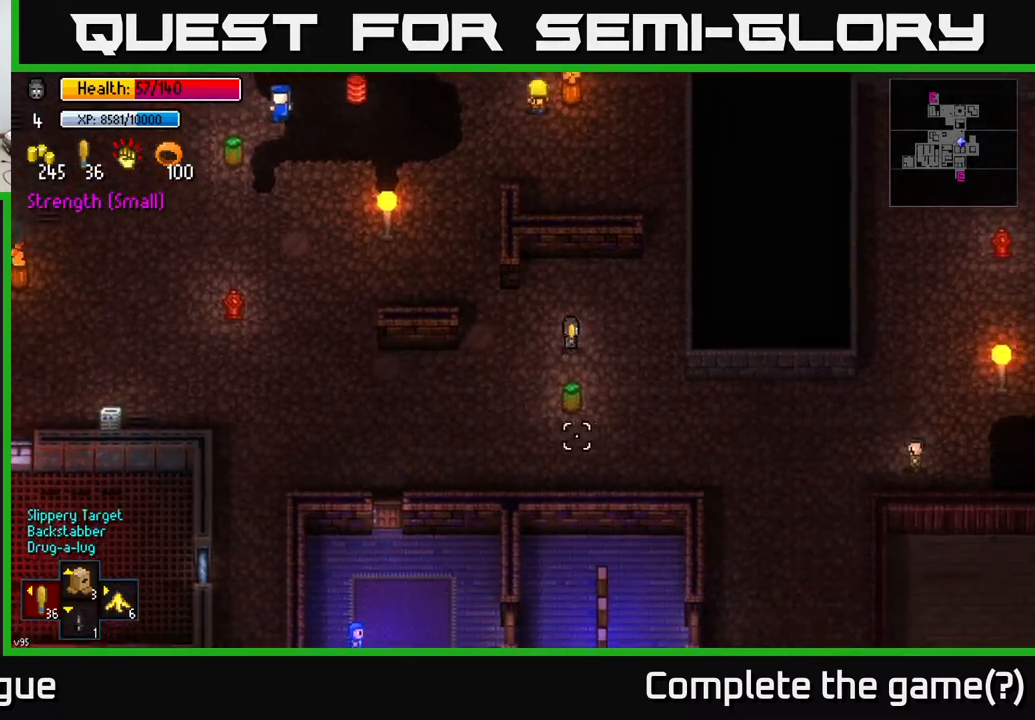
{"buttons": [], "left_stick": "down-right", "right_stick": "down", "events": [[117, "left_stick", "center"], [367, "left_stick", "down-right"]]}
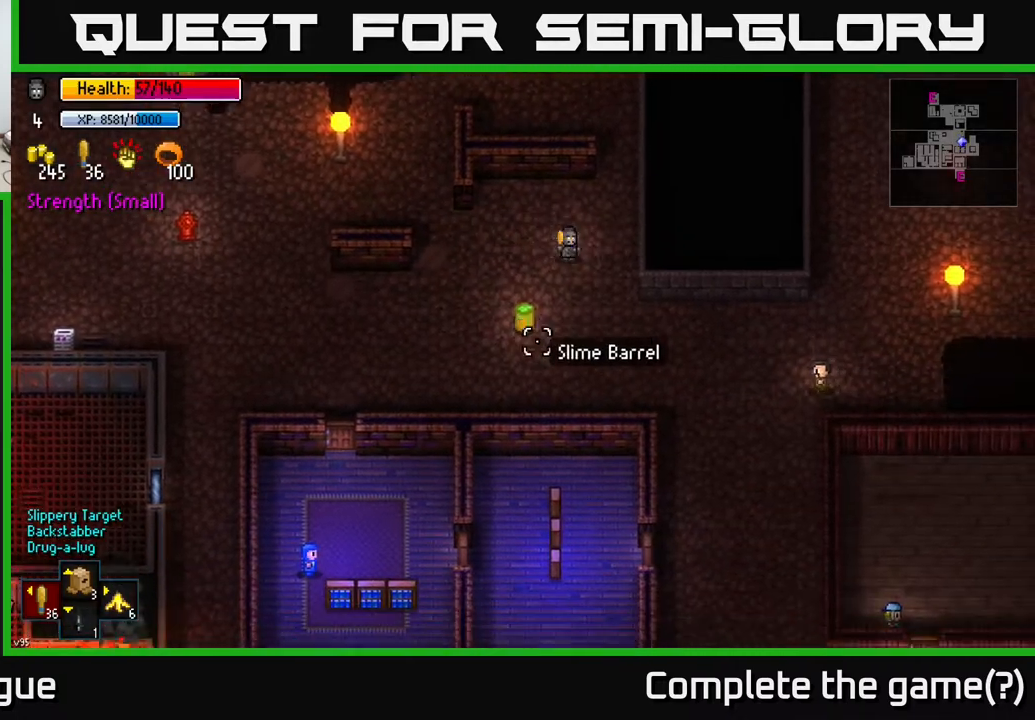
{"buttons": [], "left_stick": "down-right", "right_stick": "down", "events": []}
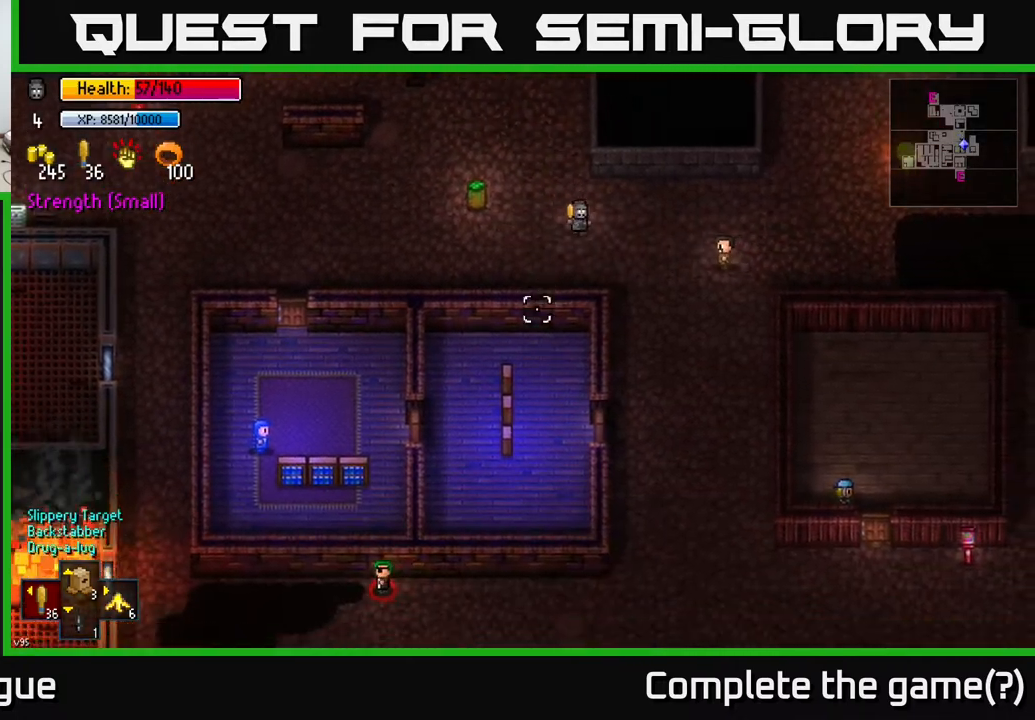
{"buttons": [], "left_stick": "down", "right_stick": "down-left", "events": [[33, "right_stick", "down-left"], [233, "left_stick", "center"], [483, "left_stick", "down"]]}
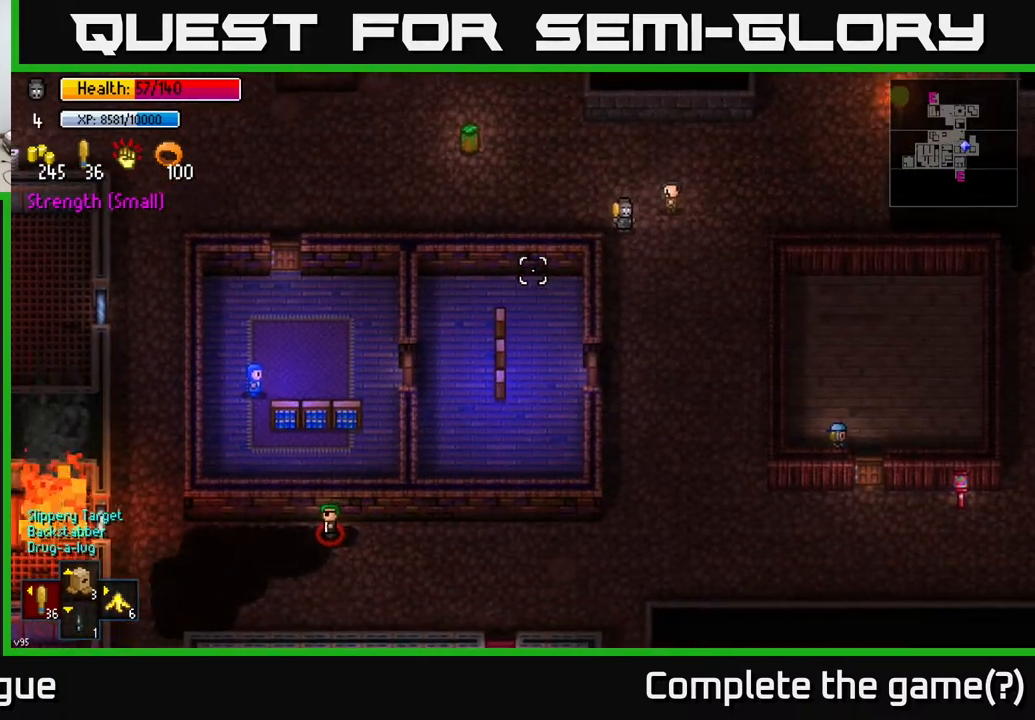
{"buttons": [], "left_stick": "down-right", "right_stick": "center", "events": [[150, "right_stick", "left"], [167, "left_stick", "down-right"], [300, "right_stick", "center"]]}
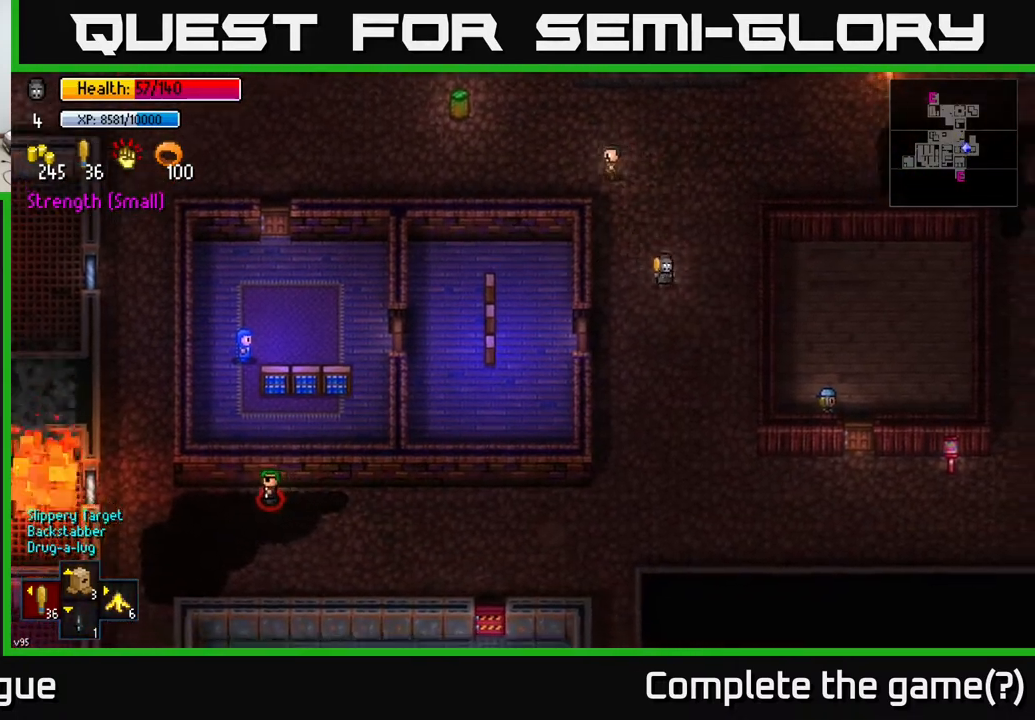
{"buttons": [], "left_stick": "down-left", "right_stick": "center", "events": [[283, "left_stick", "down"], [400, "left_stick", "down-left"]]}
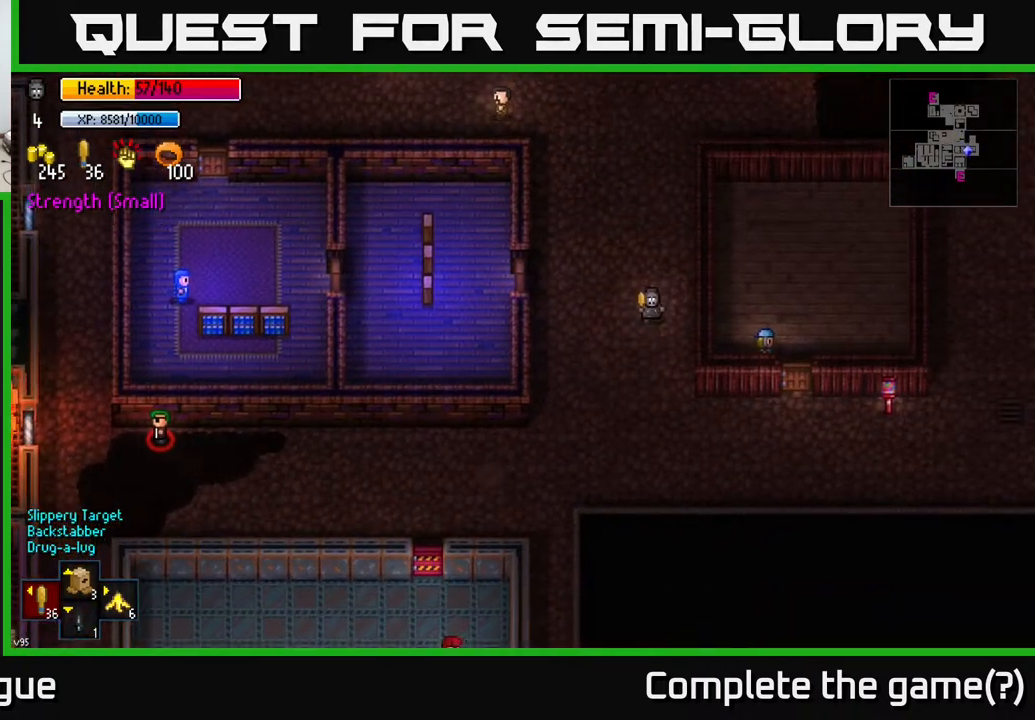
{"buttons": [], "left_stick": "center", "right_stick": "center", "events": [[117, "left_stick", "center"], [367, "Y", "down"], [417, "Y", "up"]]}
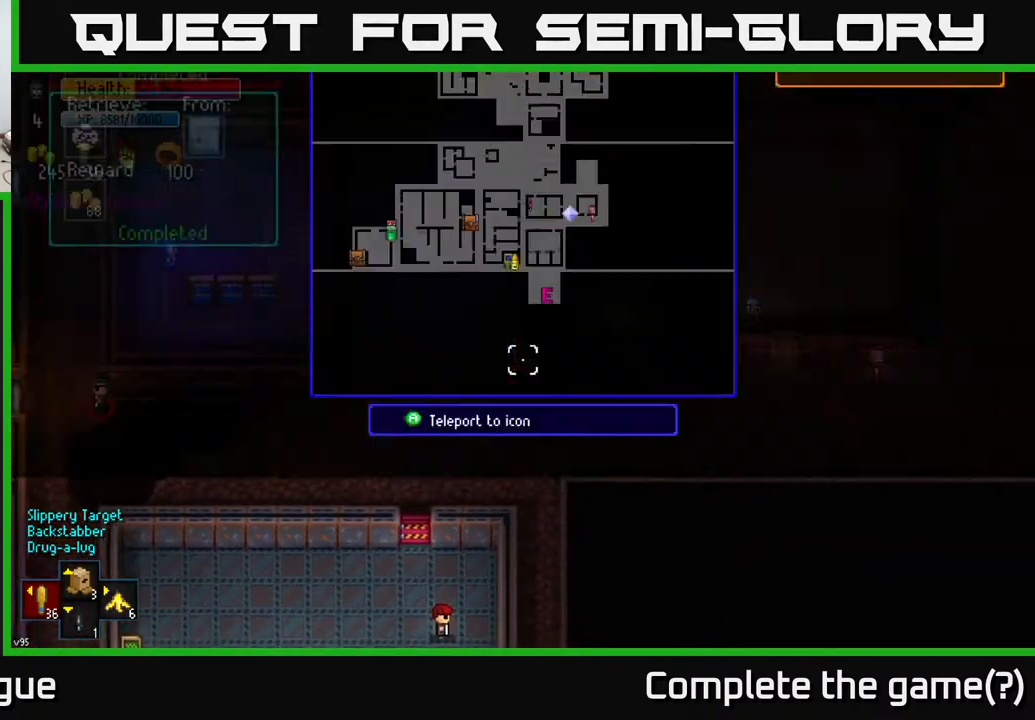
{"buttons": [], "left_stick": "center", "right_stick": "center", "events": []}
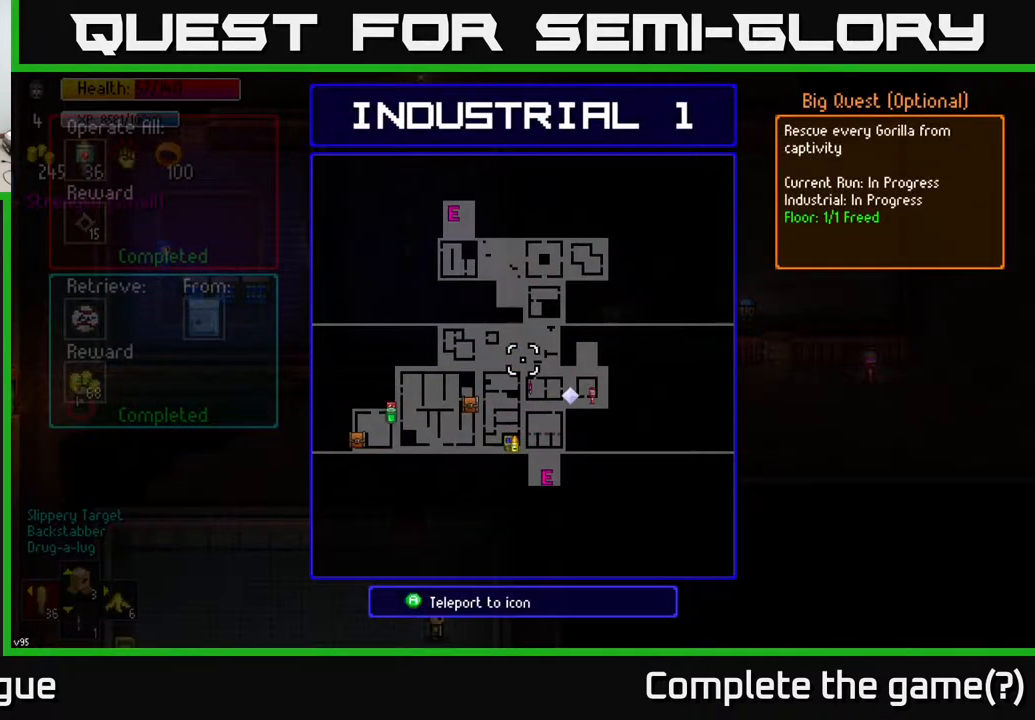
{"buttons": [], "left_stick": "center", "right_stick": "center", "events": []}
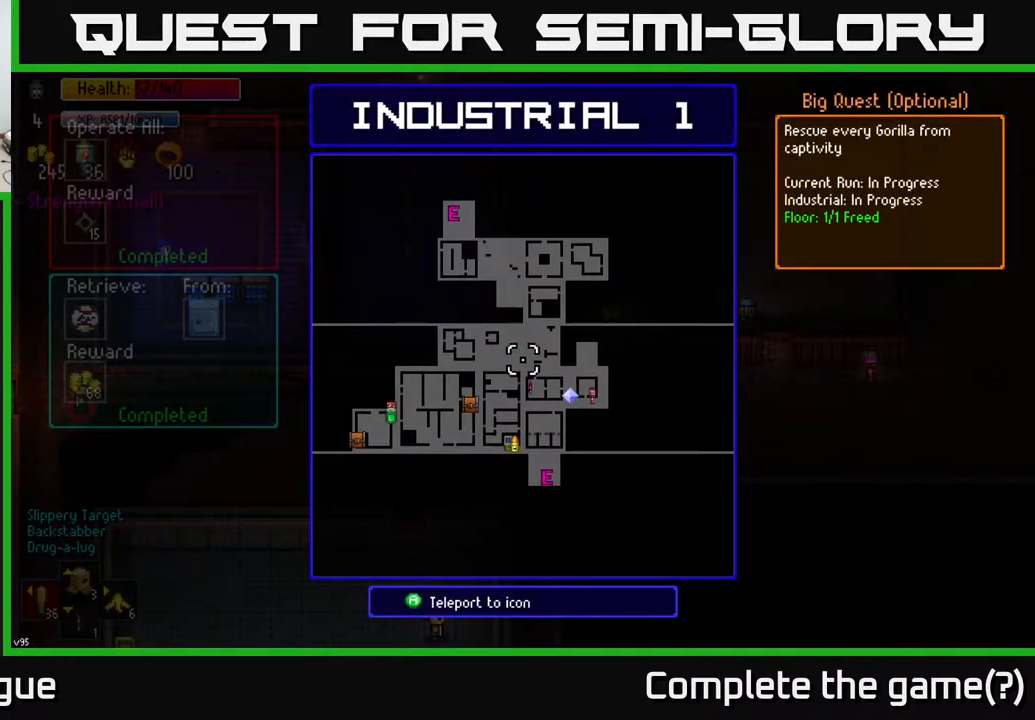
{"buttons": [], "left_stick": "up", "right_stick": "center", "events": [[350, "B", "down"], [417, "B", "up"], [483, "left_stick", "up"]]}
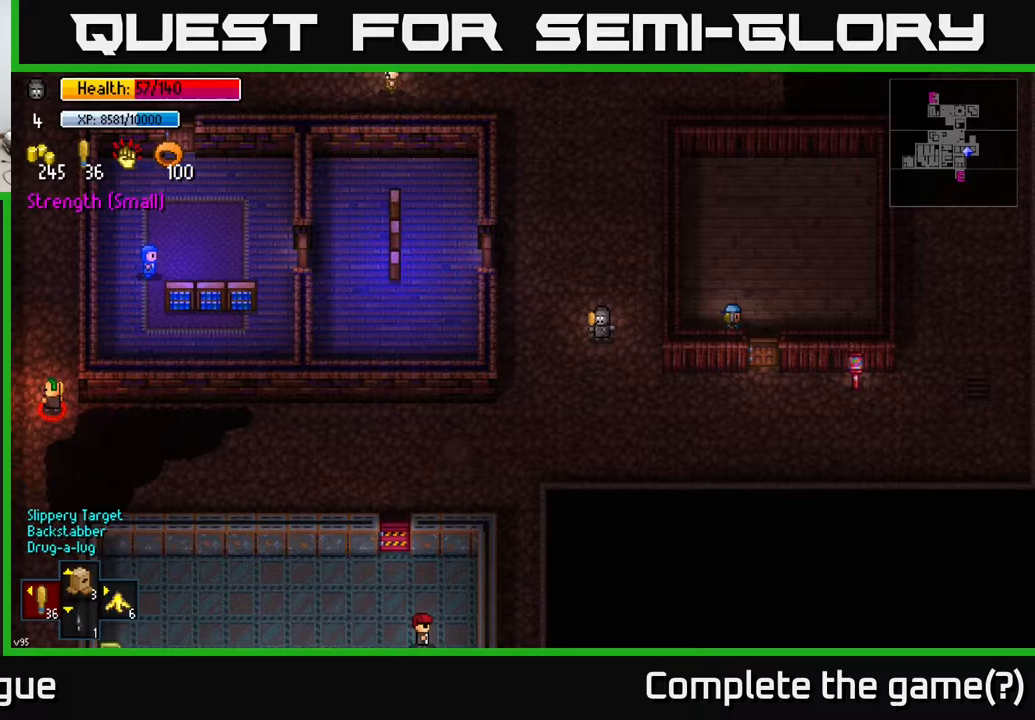
{"buttons": [], "left_stick": "up", "right_stick": "up-right", "events": [[133, "right_stick", "right"], [217, "right_stick", "up-right"]]}
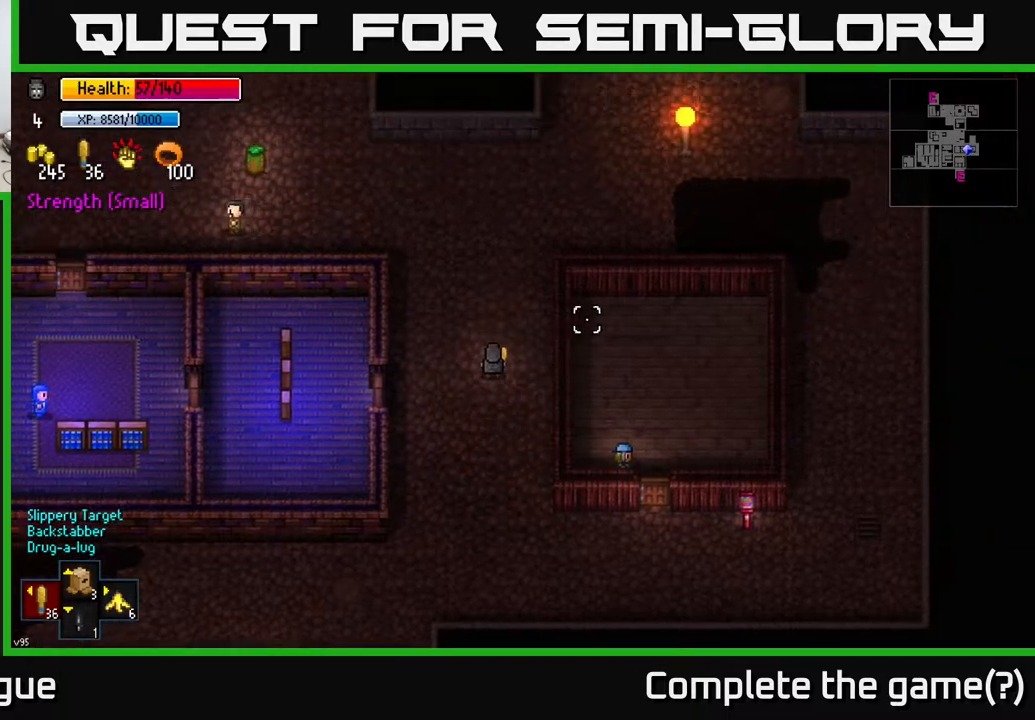
{"buttons": [], "left_stick": "center", "right_stick": "center", "events": [[117, "right_stick", "center"], [133, "left_stick", "center"], [267, "Y", "down"], [333, "Y", "up"]]}
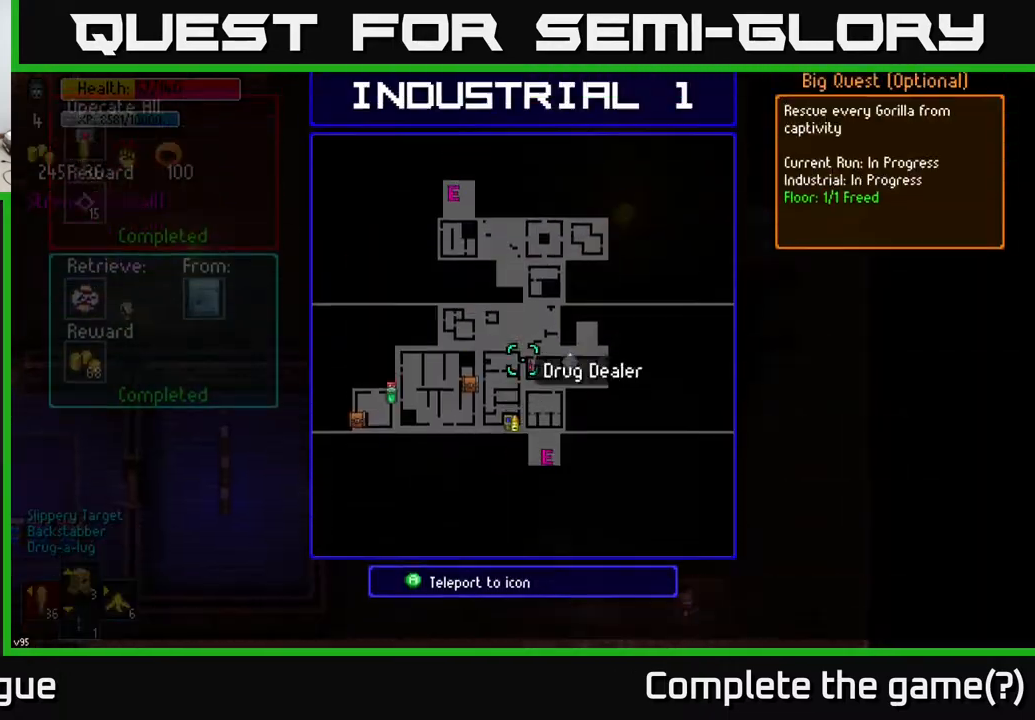
{"buttons": [], "left_stick": "center", "right_stick": "center", "events": []}
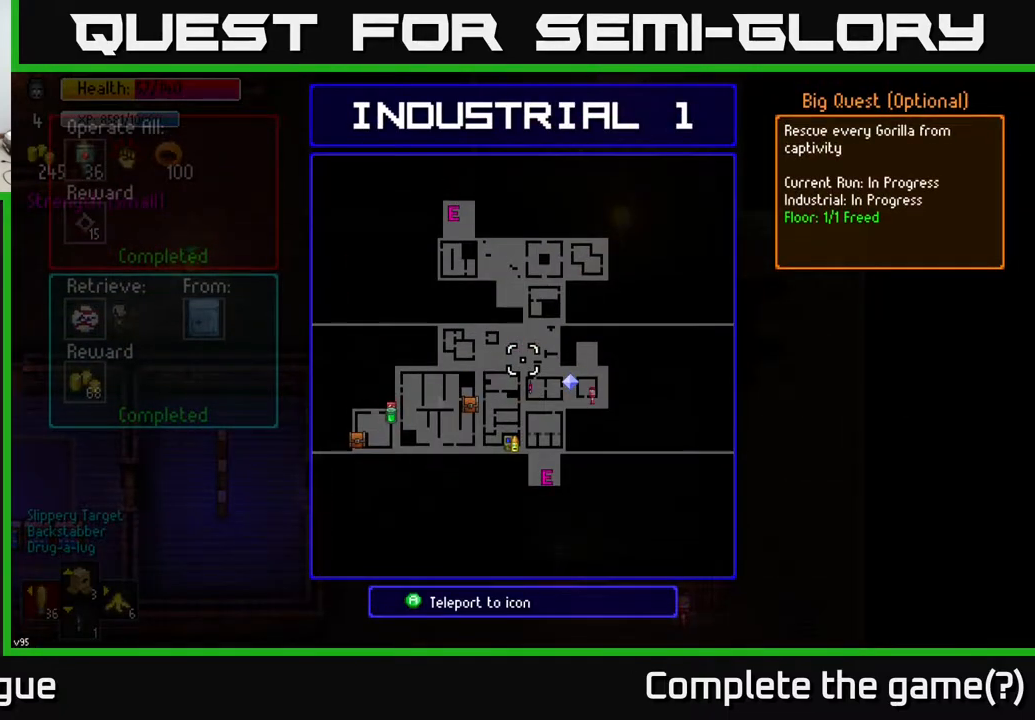
{"buttons": [], "left_stick": "center", "right_stick": "center", "events": []}
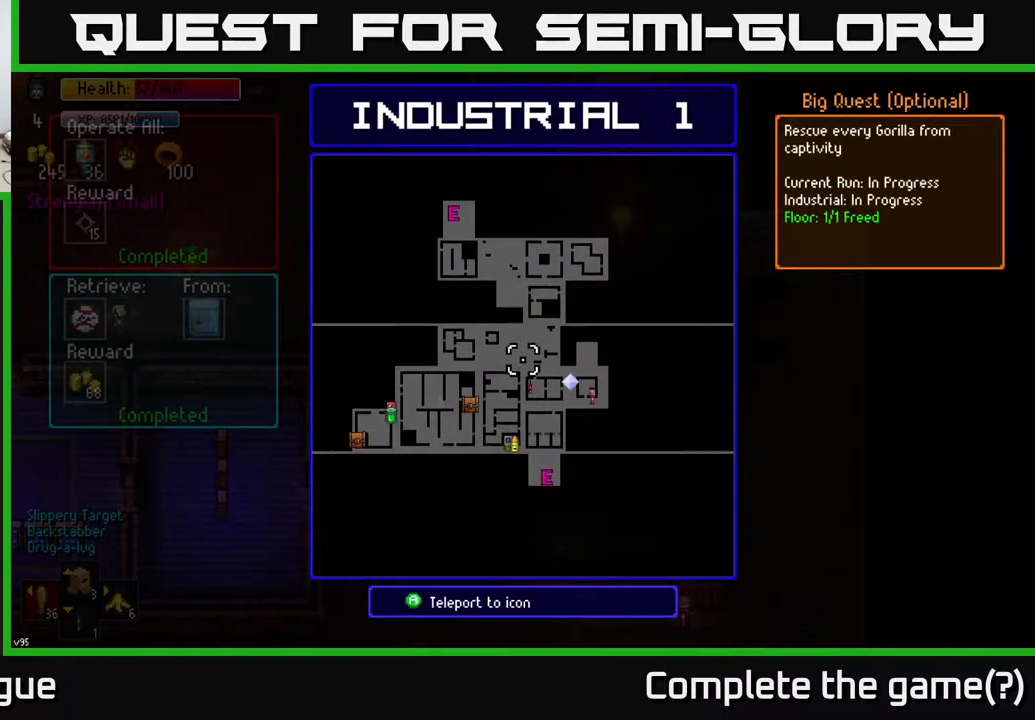
{"buttons": [], "left_stick": "center", "right_stick": "center", "events": []}
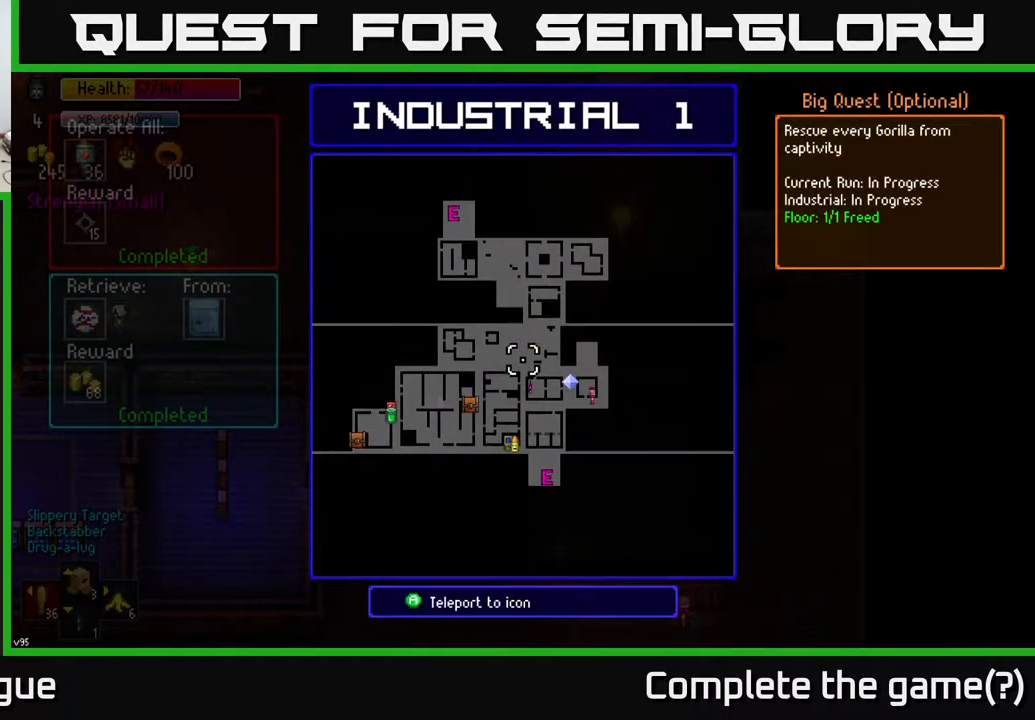
{"buttons": [], "left_stick": "center", "right_stick": "center", "events": []}
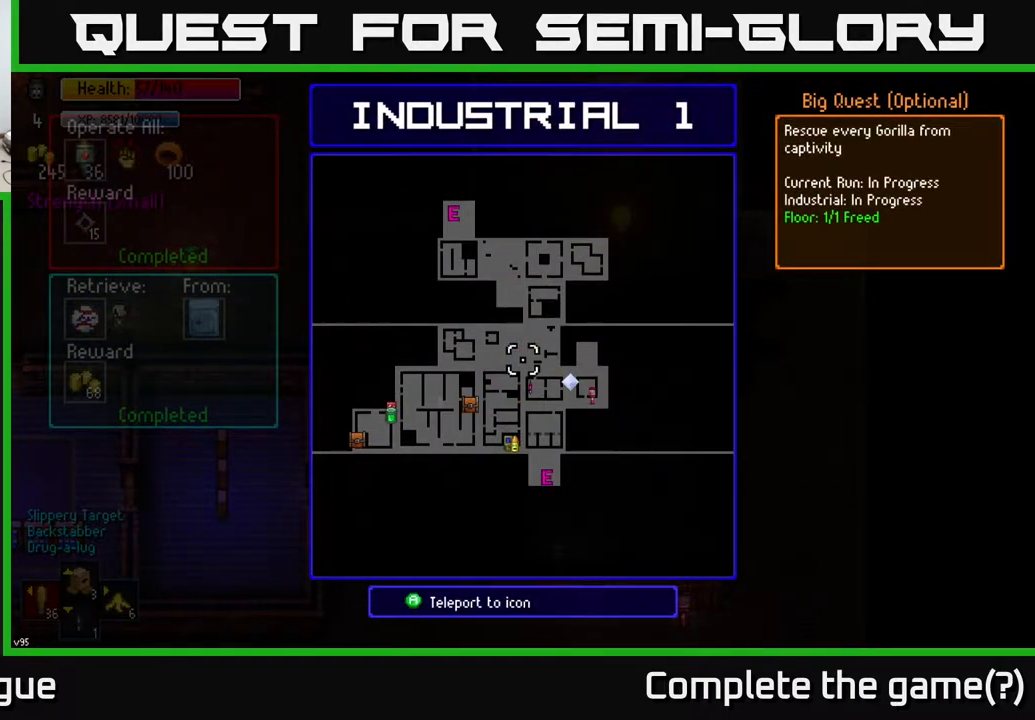
{"buttons": [], "left_stick": "center", "right_stick": "center", "events": []}
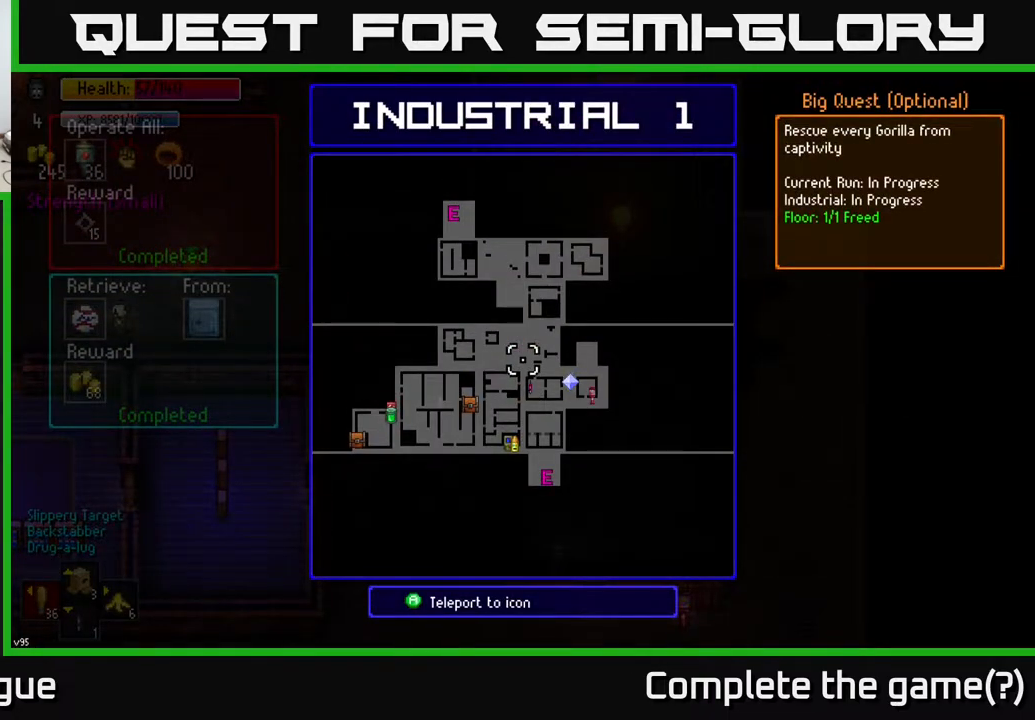
{"buttons": [], "left_stick": "center", "right_stick": "center", "events": []}
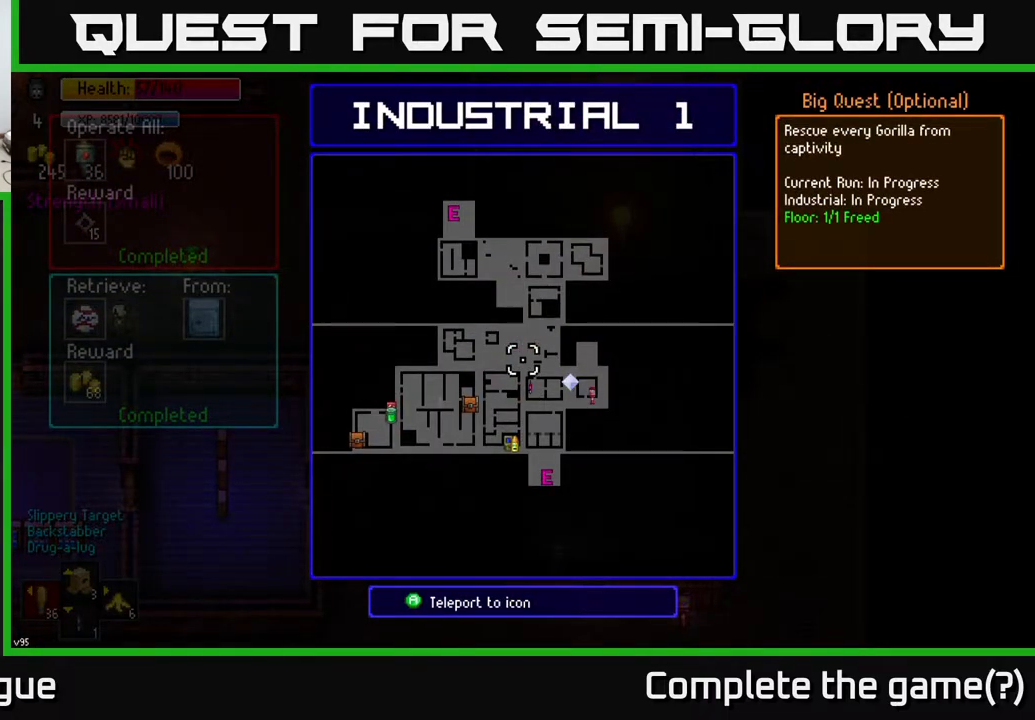
{"buttons": [], "left_stick": "center", "right_stick": "center", "events": []}
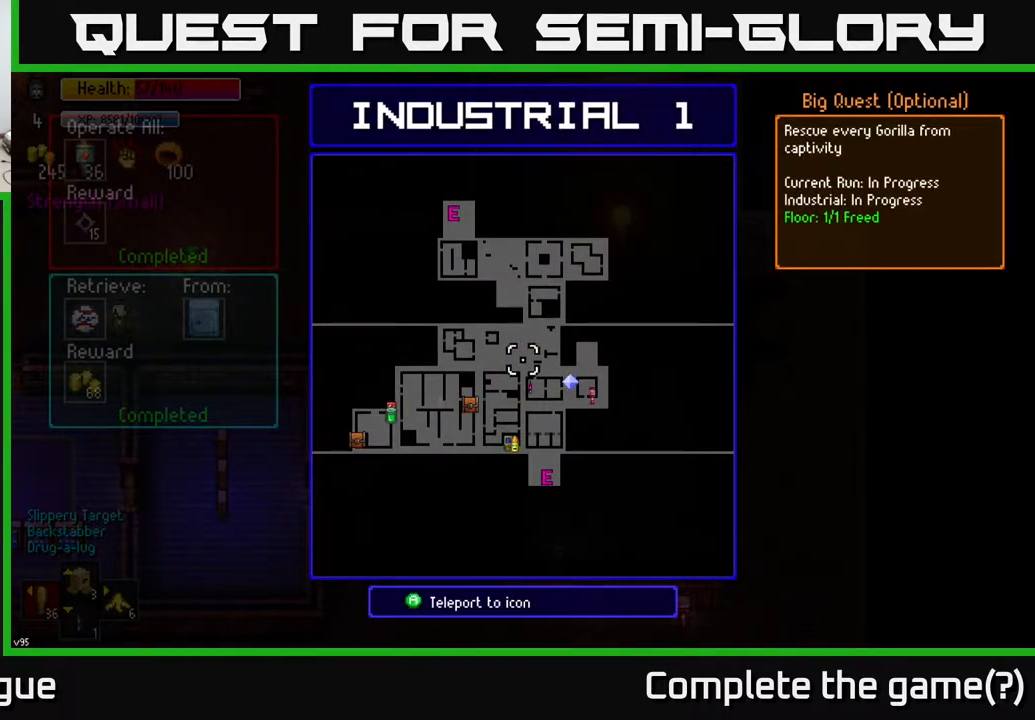
{"buttons": [], "left_stick": "up-right", "right_stick": "center", "events": [[33, "B", "down"], [100, "left_stick", "up"], [117, "B", "up"], [400, "left_stick", "up-right"]]}
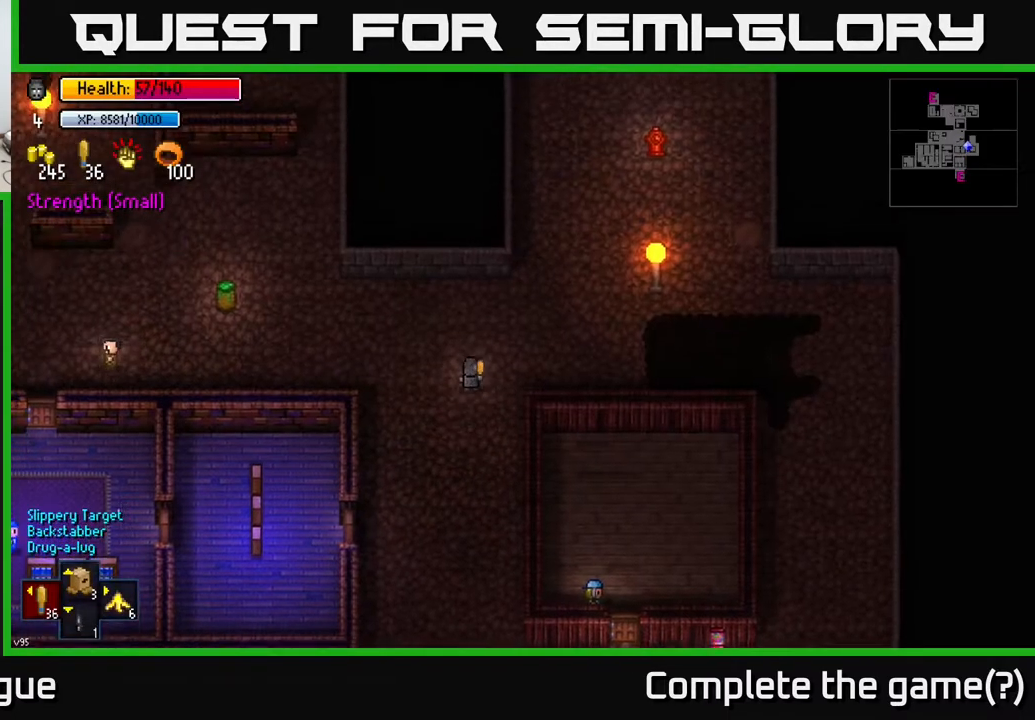
{"buttons": [], "left_stick": "up", "right_stick": "up-right", "events": [[33, "right_stick", "right"], [217, "right_stick", "up-right"], [400, "left_stick", "up"]]}
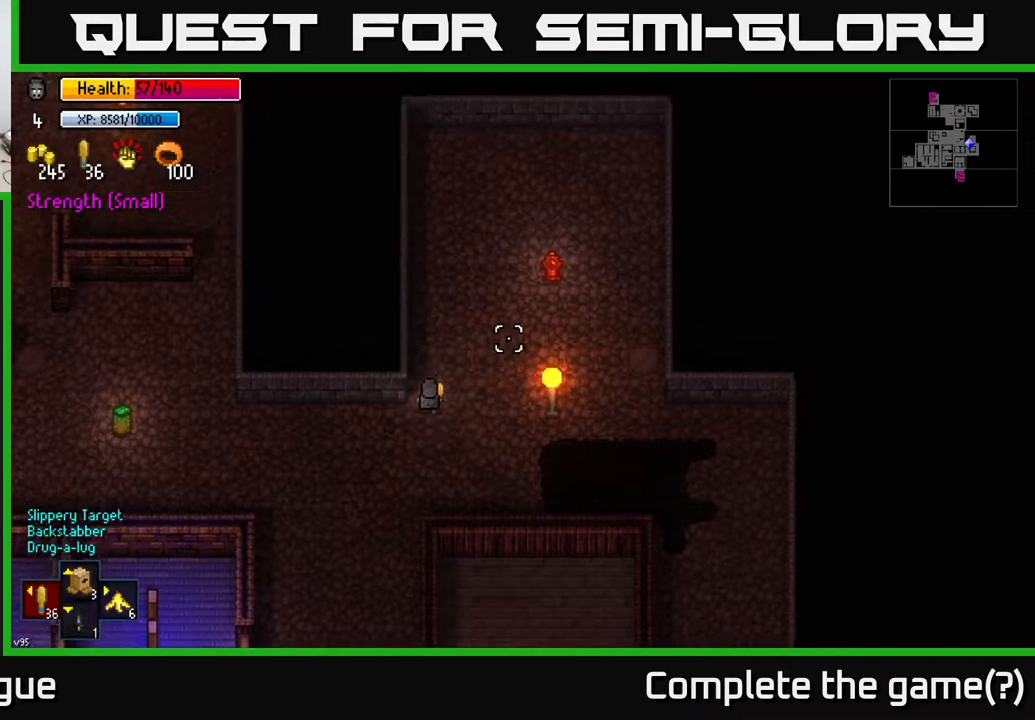
{"buttons": [], "left_stick": "down", "right_stick": "left", "events": [[400, "left_stick", "down"], [417, "right_stick", "left"]]}